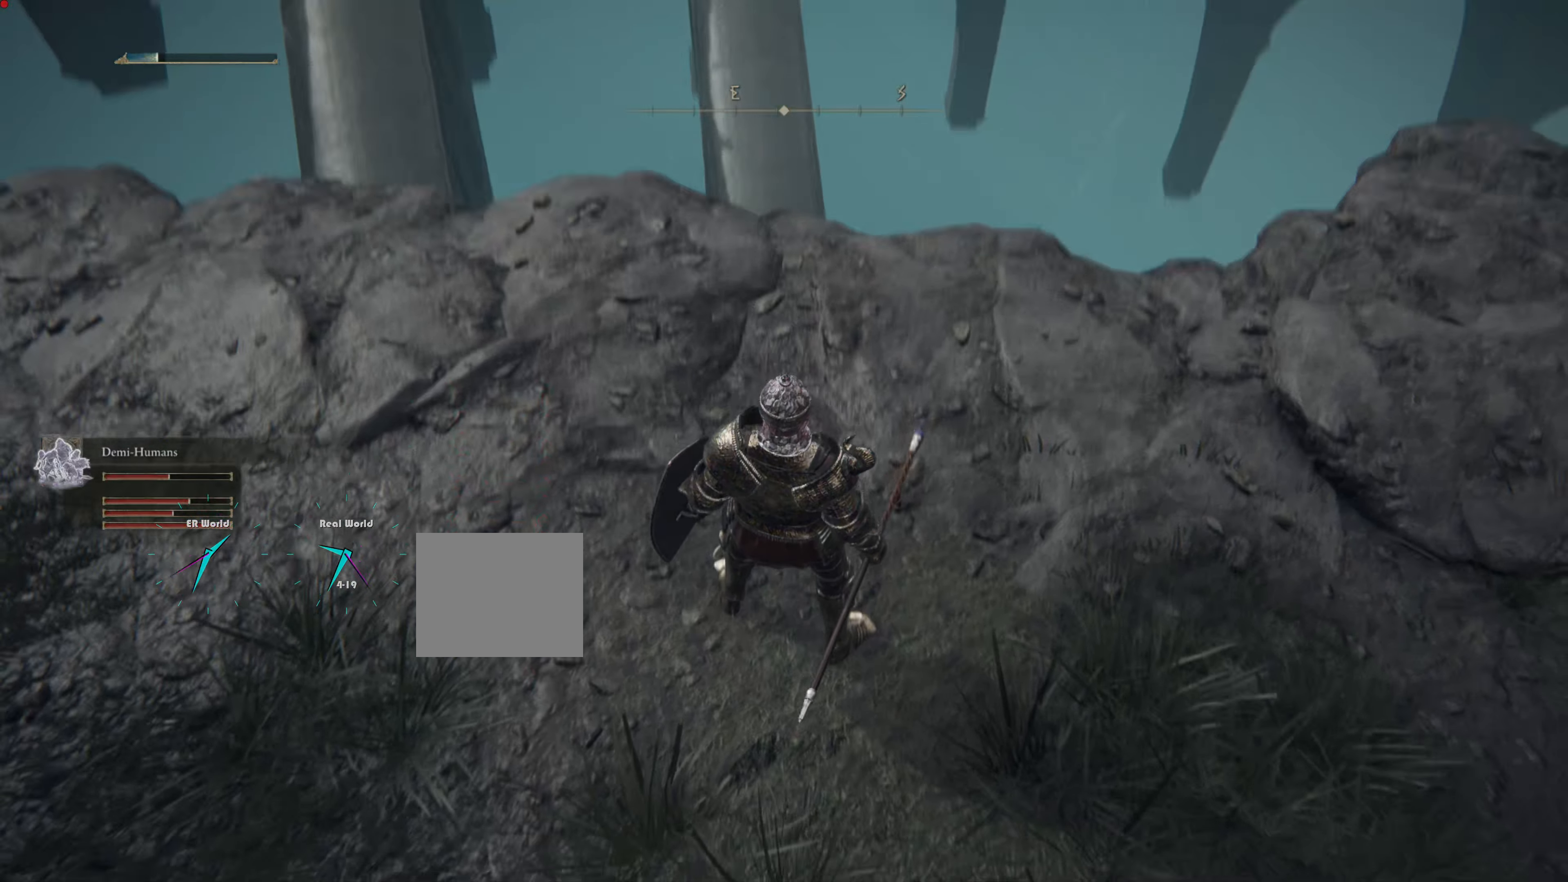
Gameplay with a controller (PlayStation layout); each line is a JSON object with the inputs held at the frame after it. "events" lists button and stick changes between this image and that frame as [ms after this image, input, new state], when the widget could be followed in between.
{"buttons": [], "left_stick": "up", "right_stick": "center"}
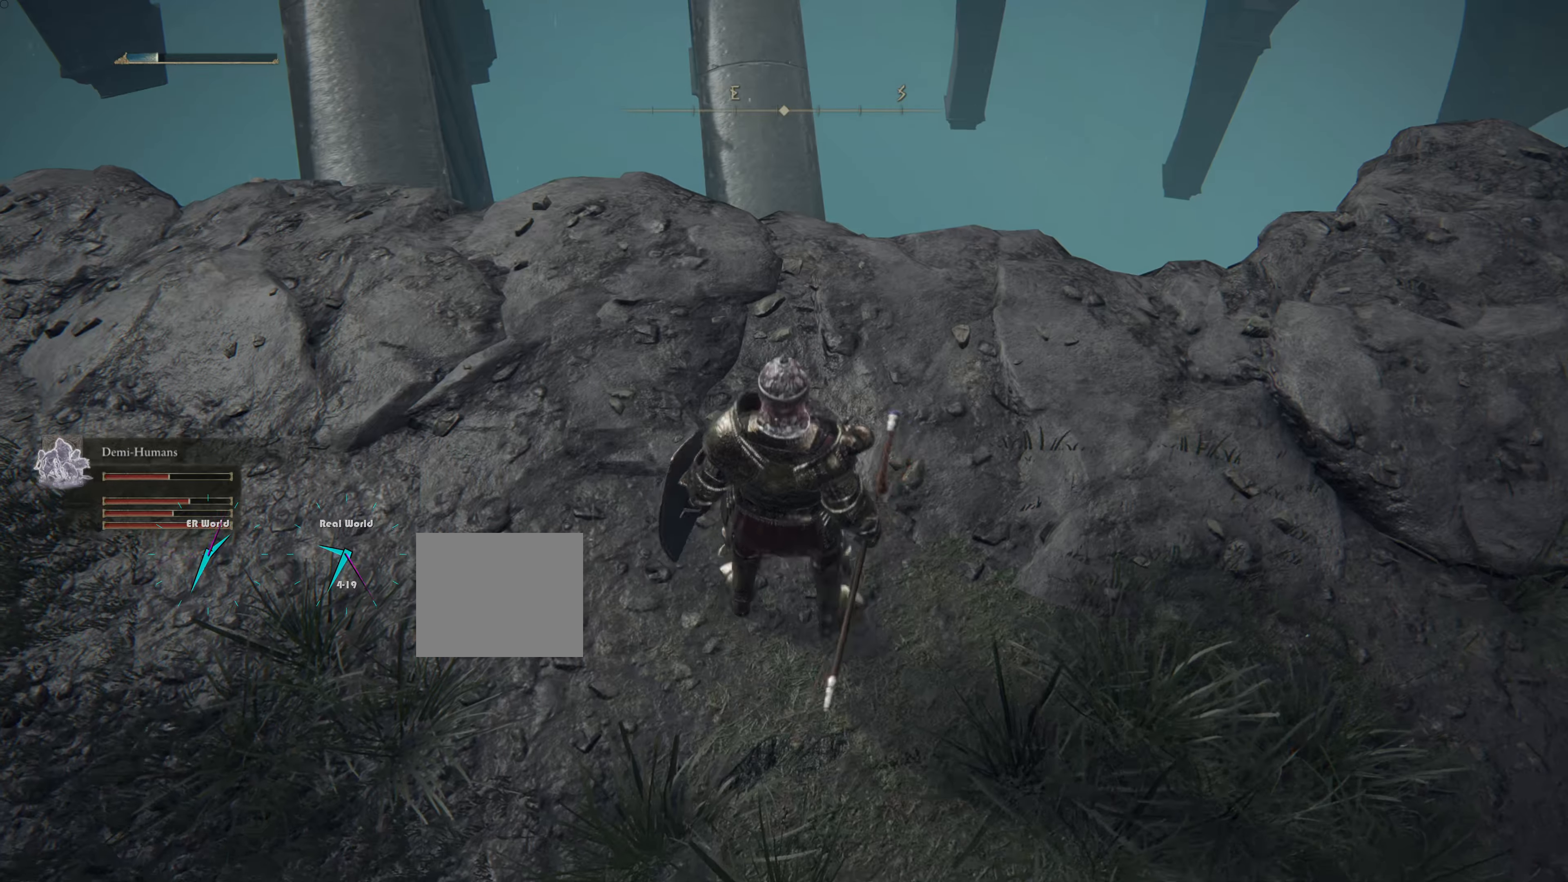
{"buttons": [], "left_stick": "center", "right_stick": "center", "events": [[317, "left_stick", "center"]]}
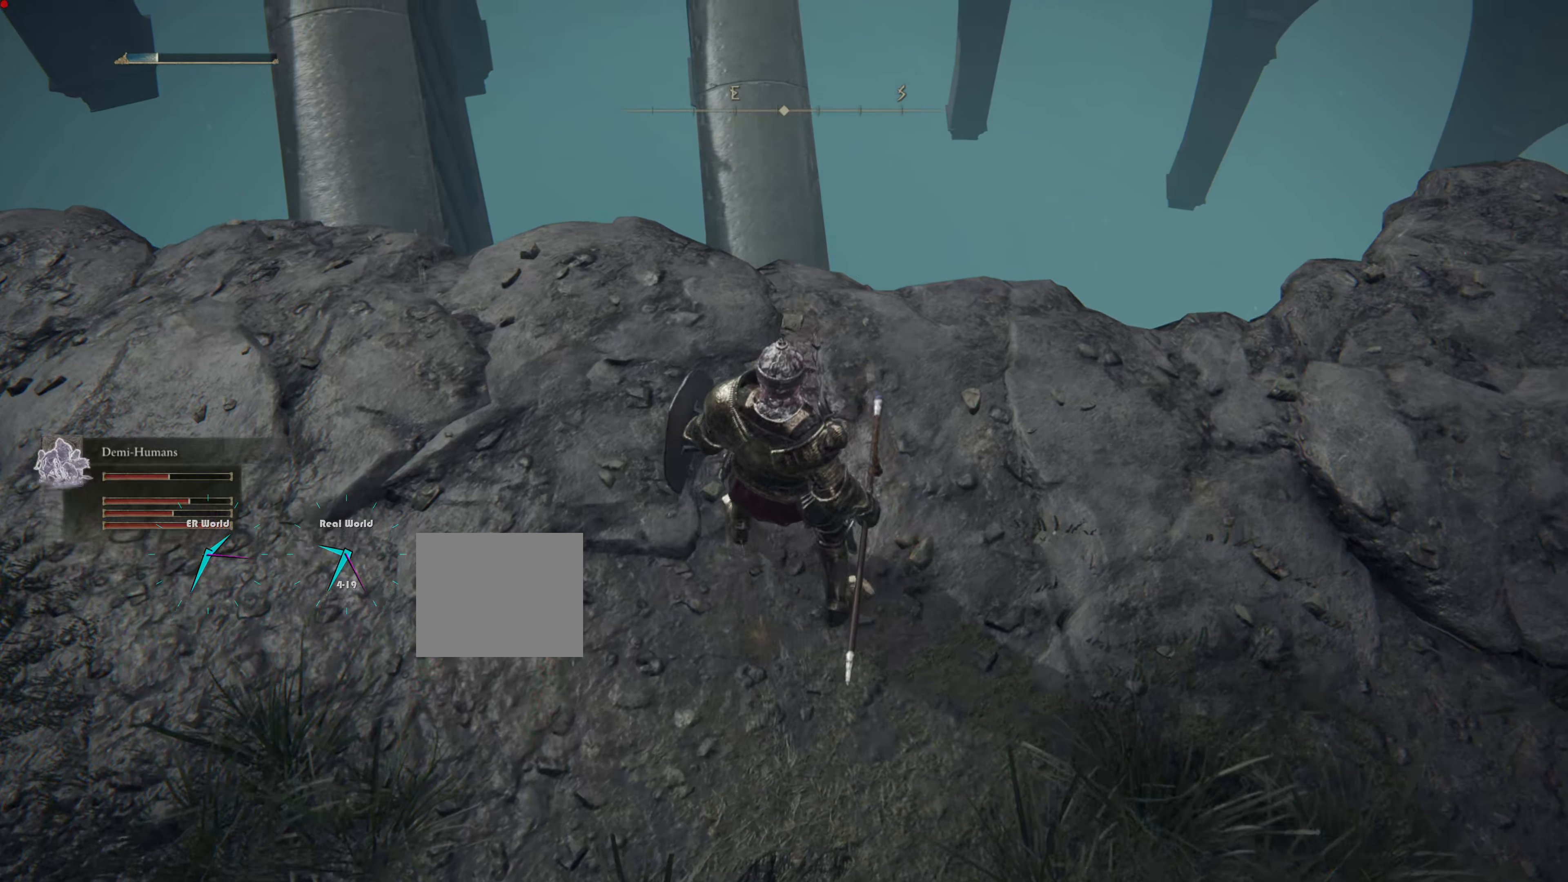
{"buttons": [], "left_stick": "up", "right_stick": "center", "events": [[50, "right_stick", "down-left"], [200, "right_stick", "center"], [317, "left_stick", "up"]]}
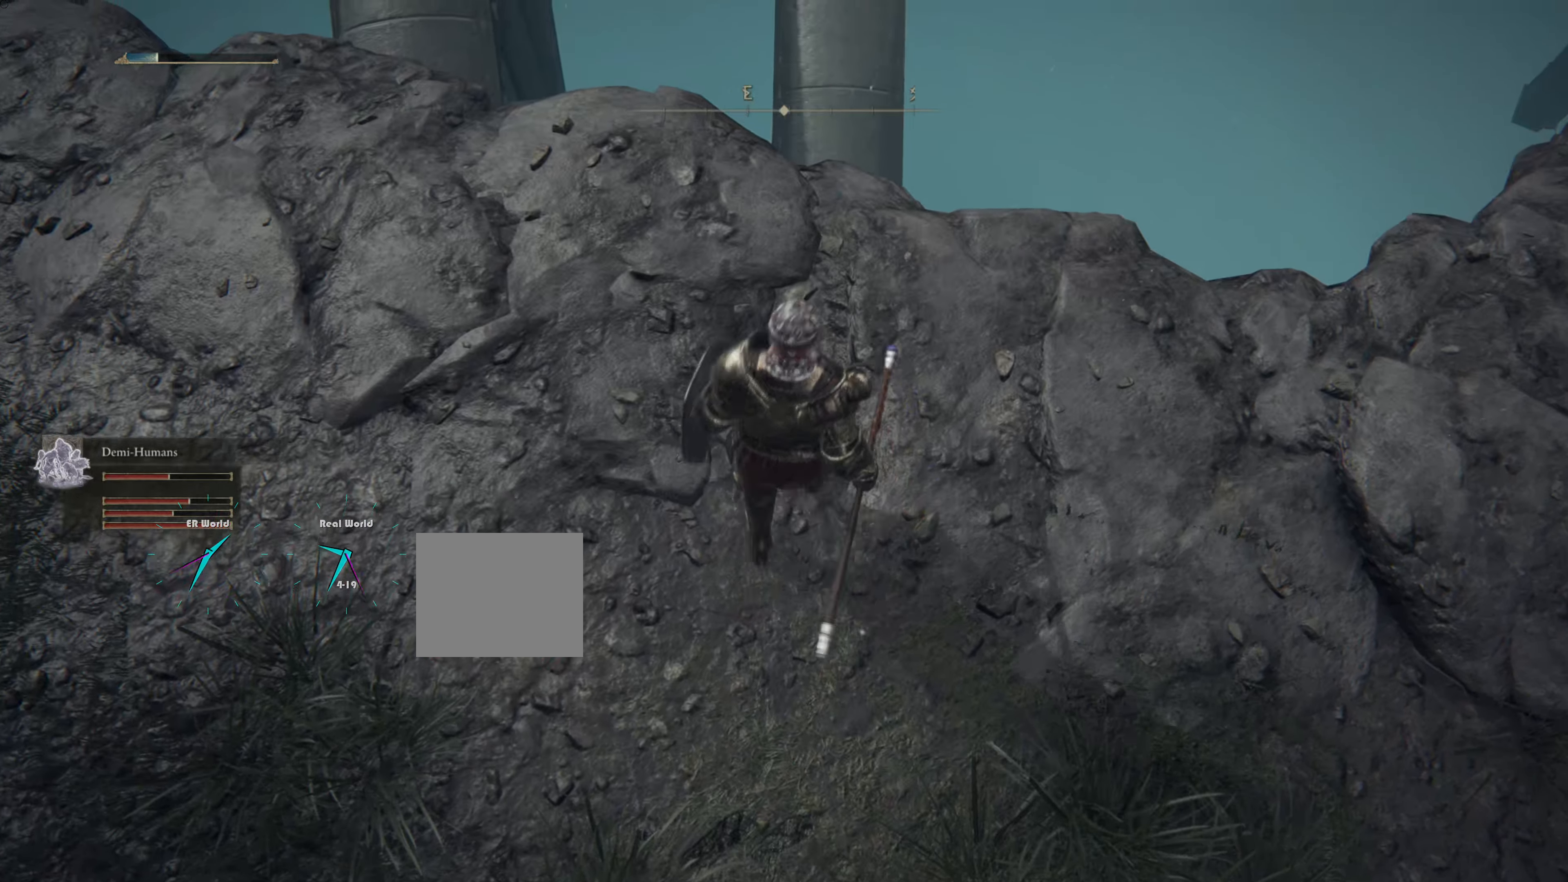
{"buttons": [], "left_stick": "center", "right_stick": "center", "events": [[117, "left_stick", "center"], [201, "right_stick", "up"], [401, "right_stick", "center"]]}
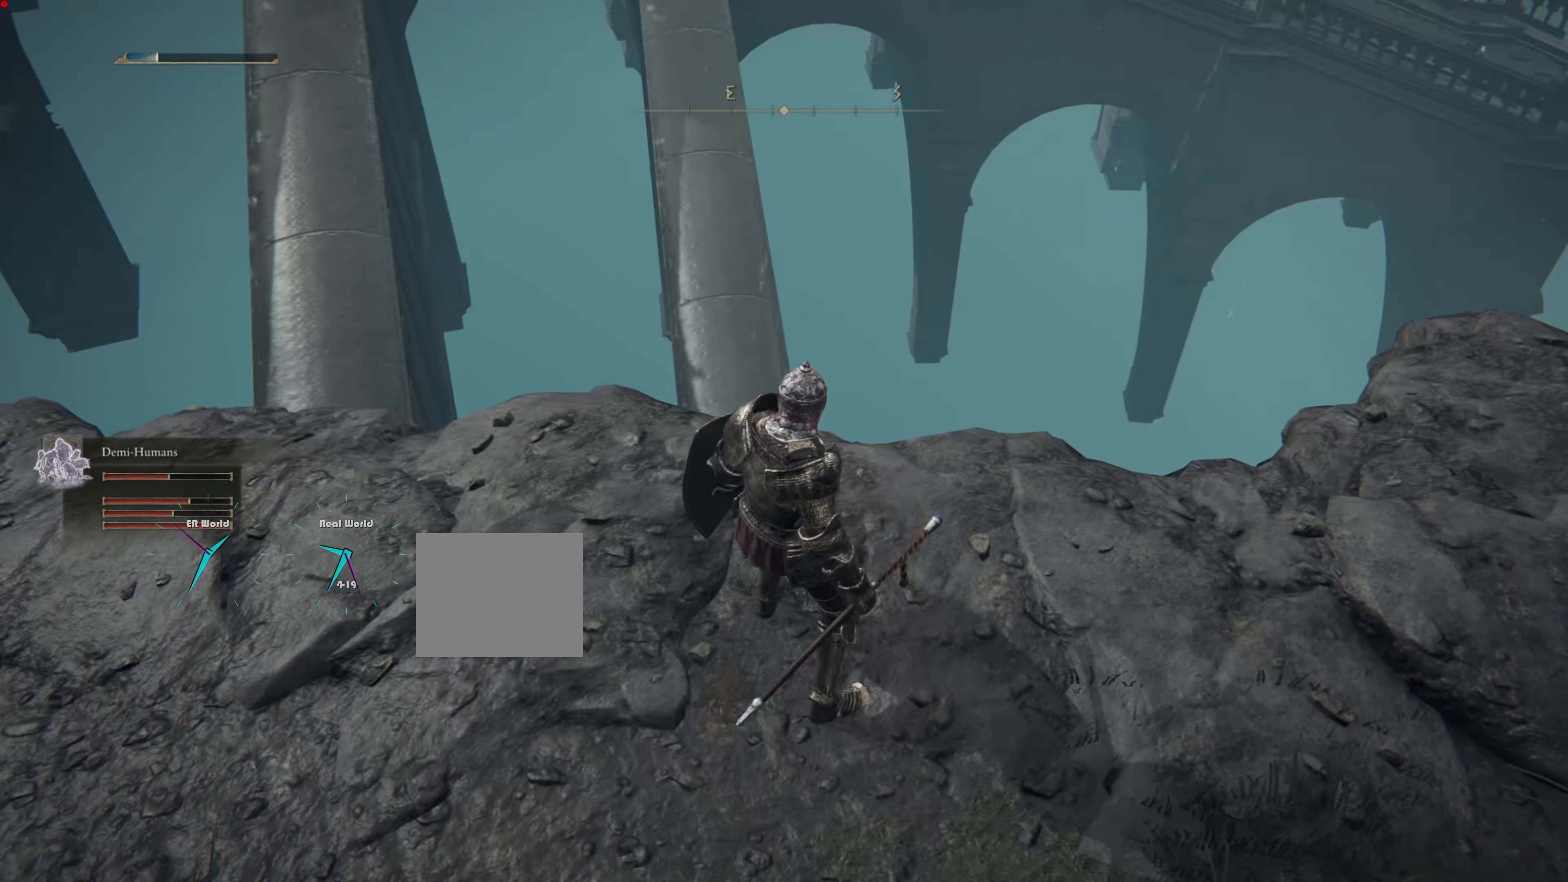
{"buttons": [], "left_stick": "center", "right_stick": "right", "events": [[167, "right_stick", "right"]]}
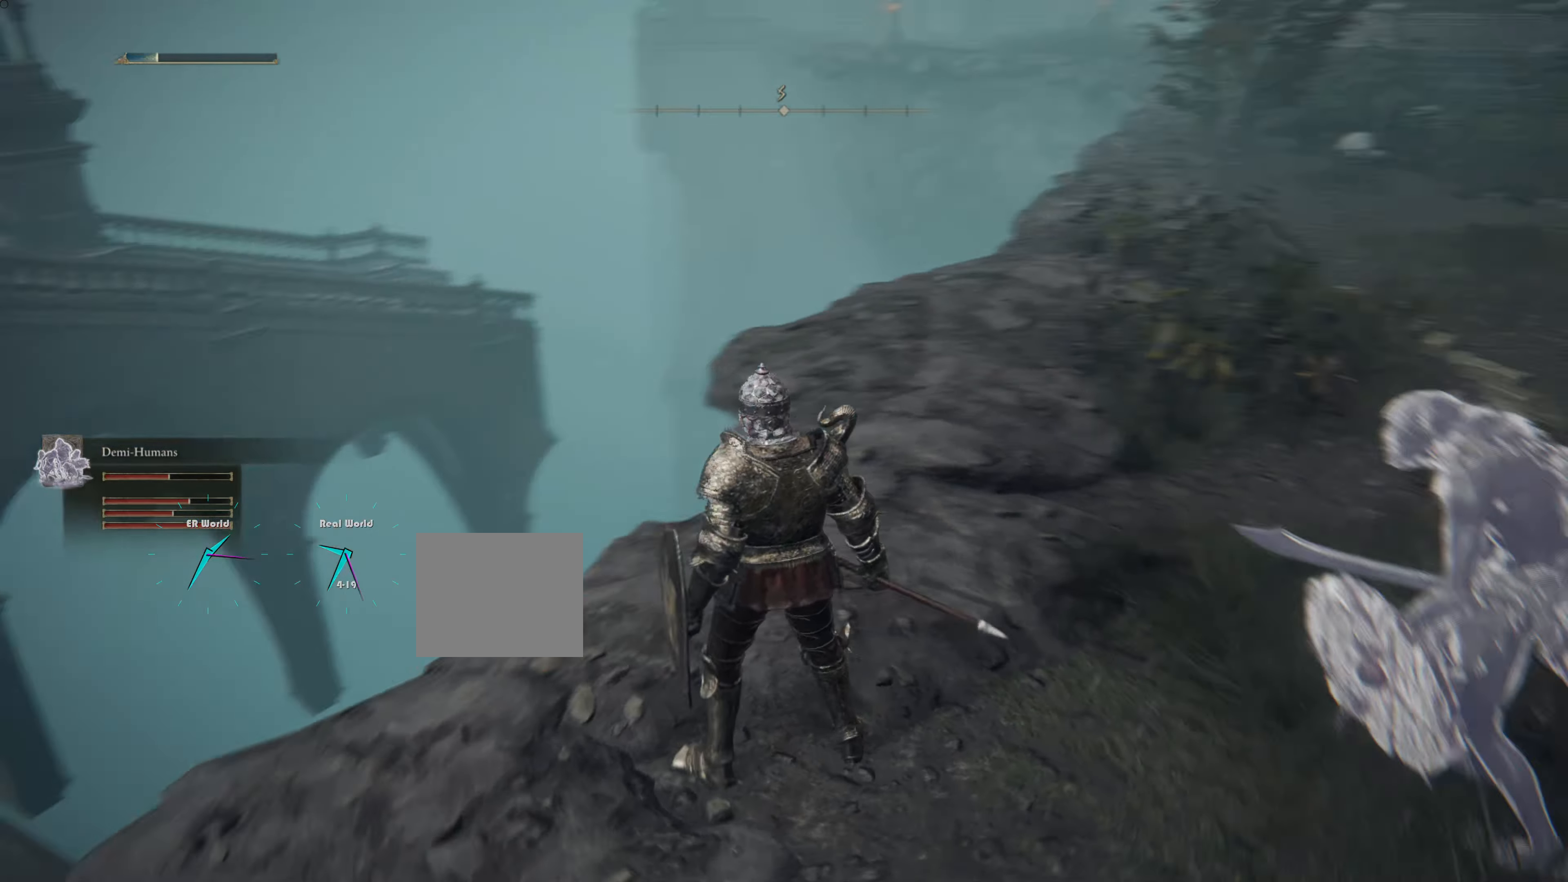
{"buttons": [], "left_stick": "center", "right_stick": "center", "events": [[317, "right_stick", "center"]]}